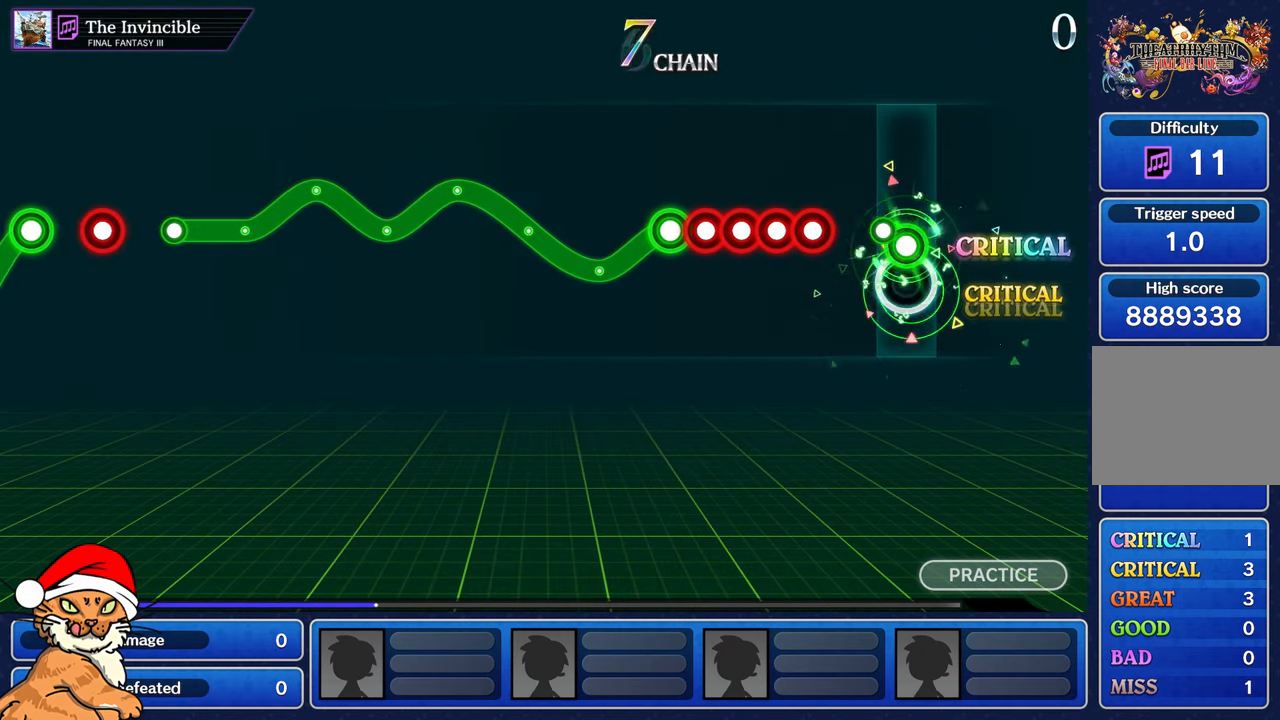
Gameplay with a controller (PlayStation layout); each line is a JSON object with the inputs held at the frame after it (dt_ms = milliseconds from this image to that frame). "events" lists button and stick changes between this image and that frame as [ms after this image, input, new state], when the widget could be followed in between. Not read: L3 R2 R3.
{"dt_ms": 500, "buttons": ["L1", "R1"], "left_stick": "center", "right_stick": "center", "events": [[150, "R1", "up"], [200, "left_stick", "center"], [300, "R1", "down"], [400, "L1", "down"], [400, "R1", "up"], [500, "R1", "down"]]}
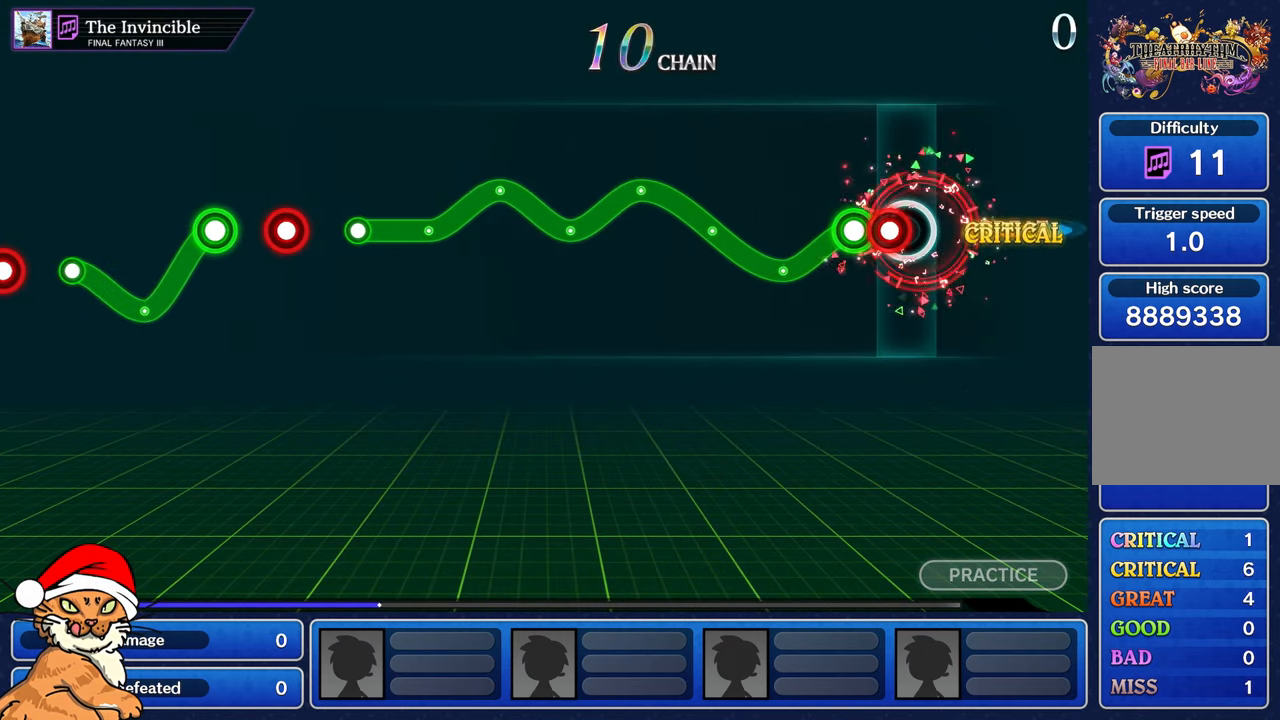
{"dt_ms": 500, "buttons": ["R1"], "left_stick": "up", "right_stick": "center", "events": [[17, "L1", "up"], [83, "L1", "down"], [100, "R1", "up"], [167, "L1", "up"], [183, "R1", "down"], [200, "left_stick", "down"], [450, "left_stick", "up"]]}
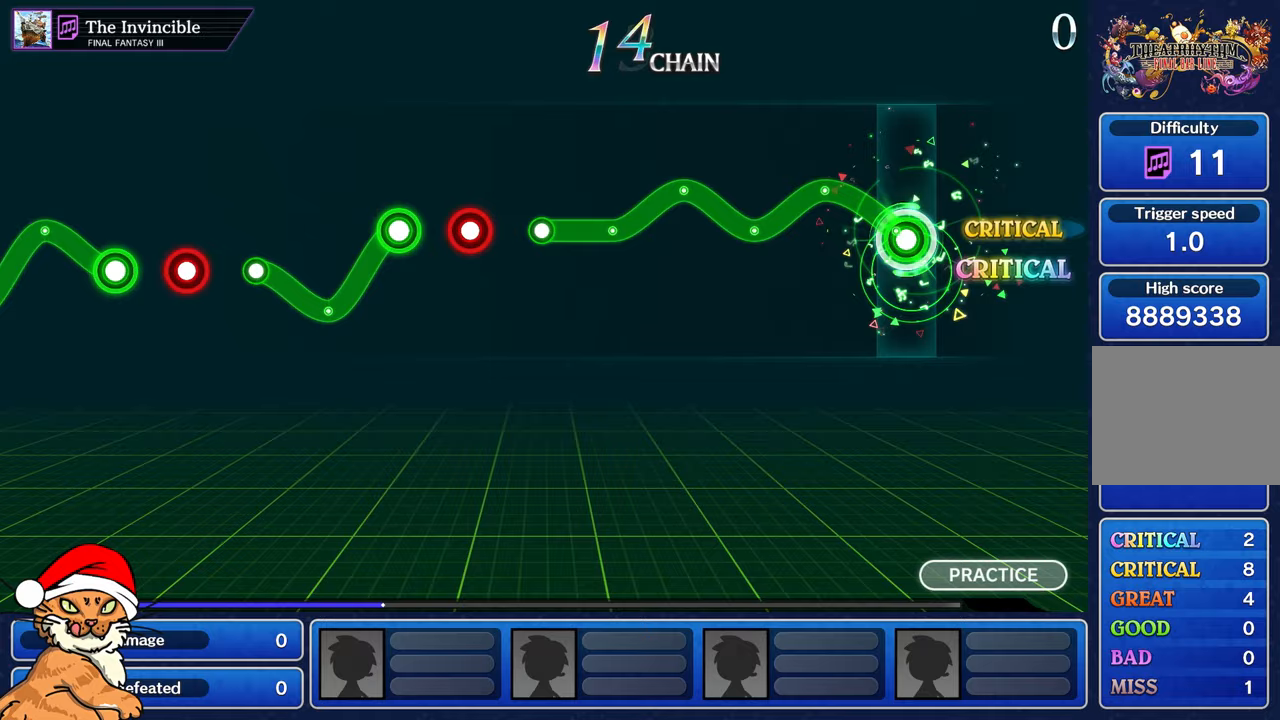
{"dt_ms": 500, "buttons": ["R1"], "left_stick": "up-left", "right_stick": "center"}
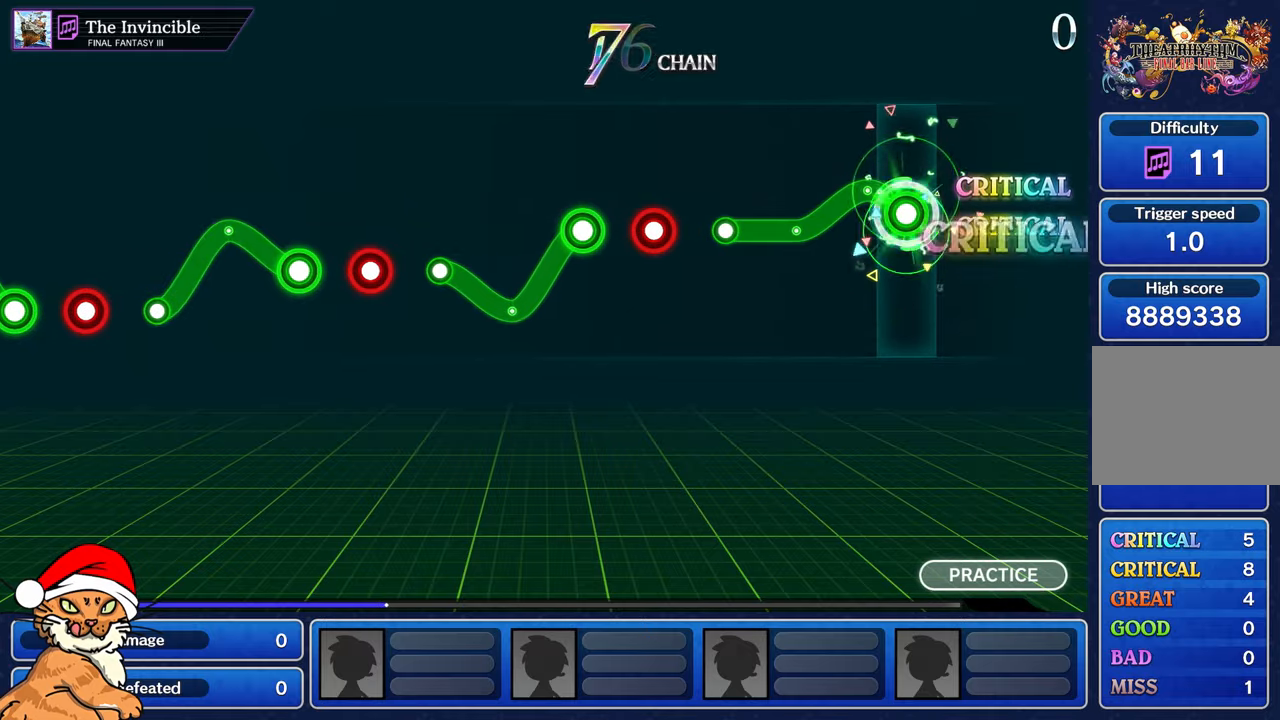
{"dt_ms": 500, "buttons": ["R1"], "left_stick": "center", "right_stick": "center", "events": [[233, "left_stick", "center"]]}
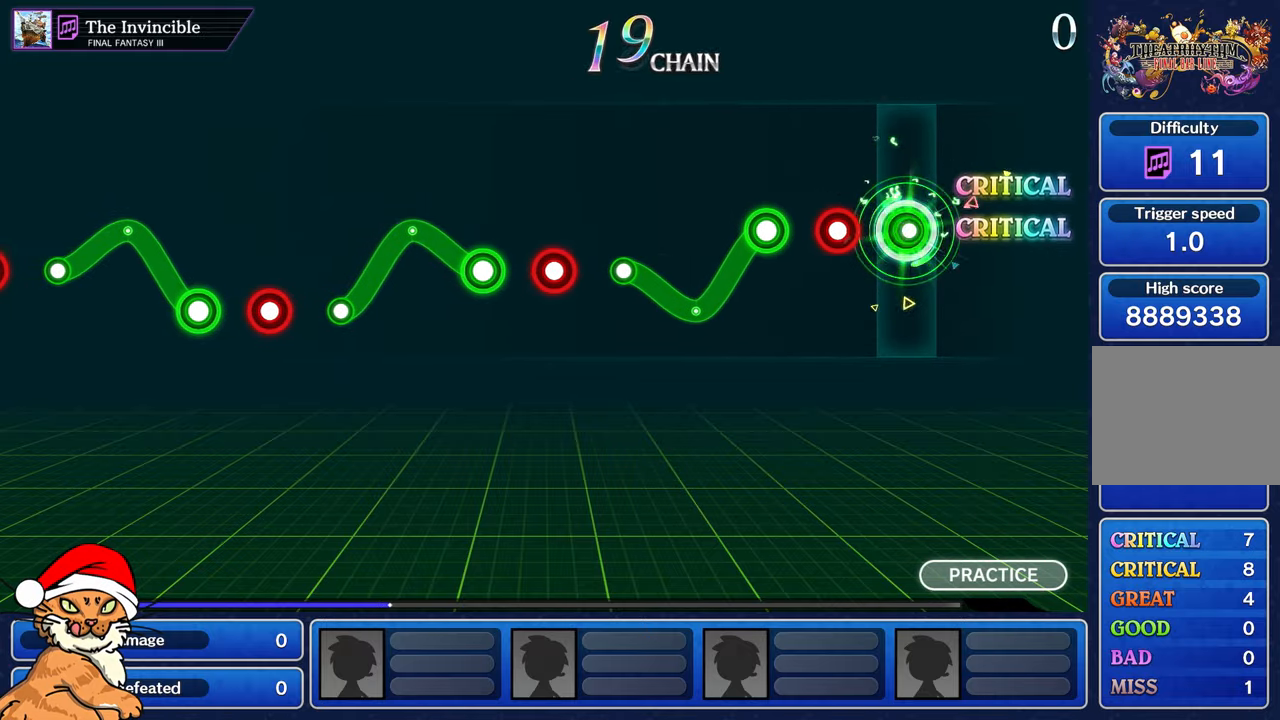
{"dt_ms": 500, "buttons": ["R1"], "left_stick": "down", "right_stick": "center", "events": [[50, "R1", "up"], [217, "R1", "down"], [283, "R1", "up"], [383, "R1", "down"], [383, "left_stick", "down"]]}
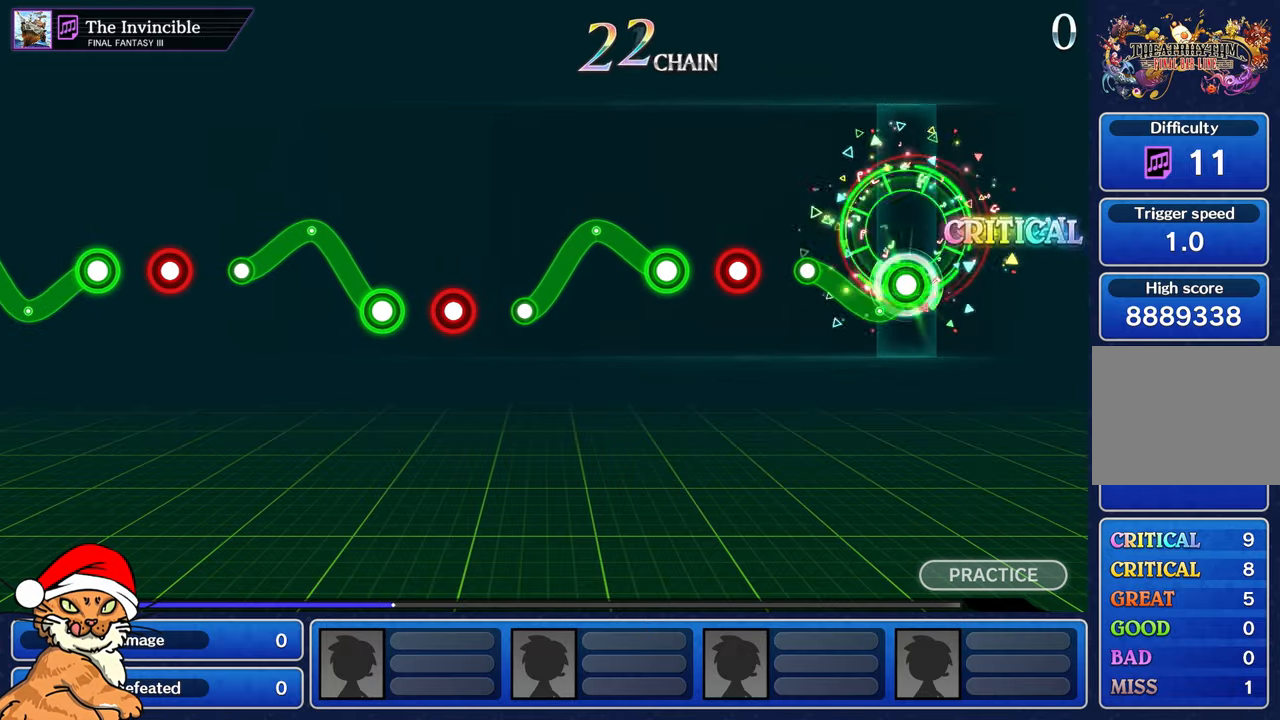
{"dt_ms": 500, "buttons": ["R1"], "left_stick": "center", "right_stick": "center", "events": [[150, "left_stick", "up-left"], [317, "R1", "up"], [333, "left_stick", "center"], [500, "R1", "down"]]}
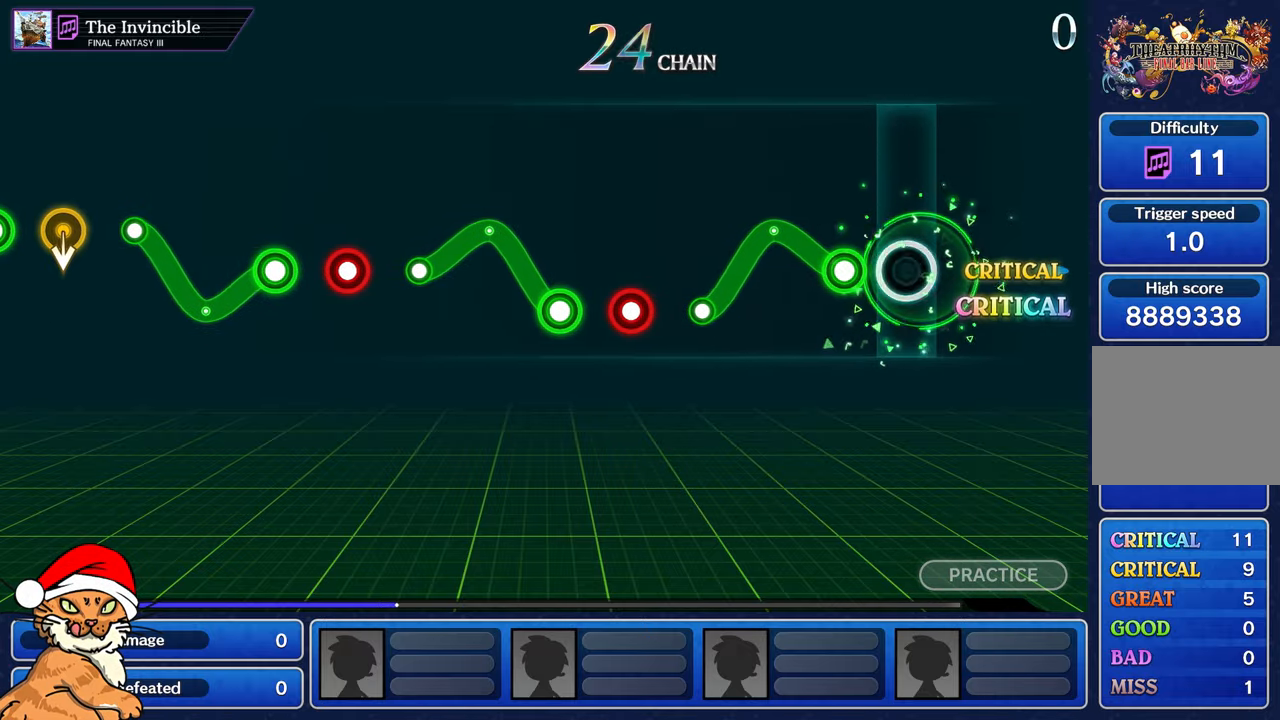
{"dt_ms": 1000, "buttons": ["R1"], "left_stick": "up", "right_stick": "center"}
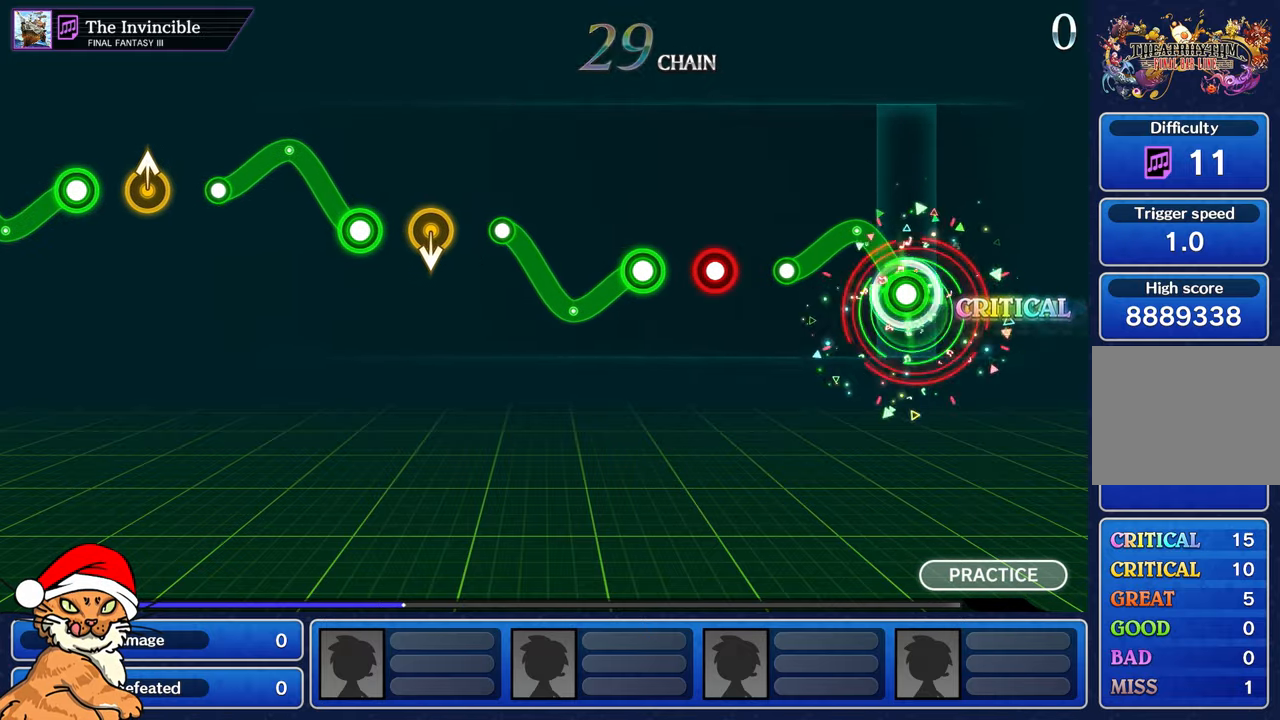
{"dt_ms": 500, "buttons": [], "left_stick": "center", "right_stick": "center", "events": [[233, "left_stick", "up-right"], [350, "R1", "up"], [400, "left_stick", "center"]]}
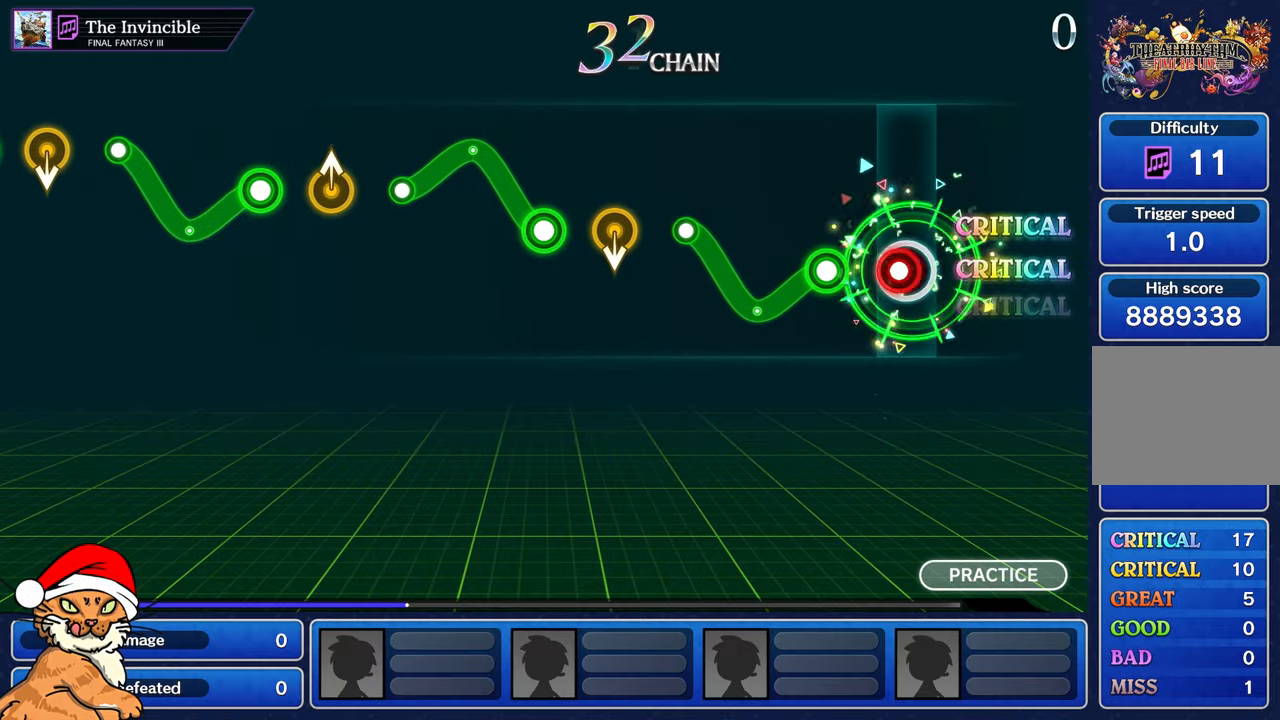
{"dt_ms": 500, "buttons": ["R1"], "left_stick": "up-left", "right_stick": "center"}
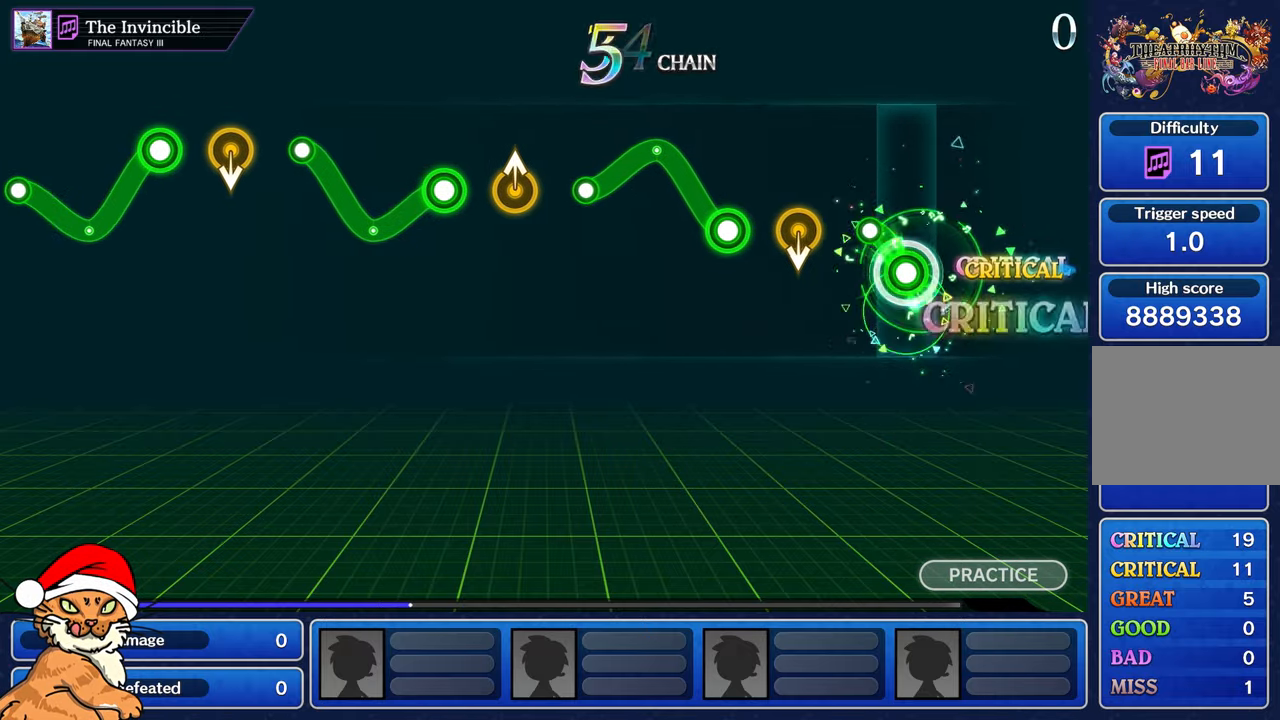
{"dt_ms": 500, "buttons": ["R1"], "left_stick": "center", "right_stick": "center"}
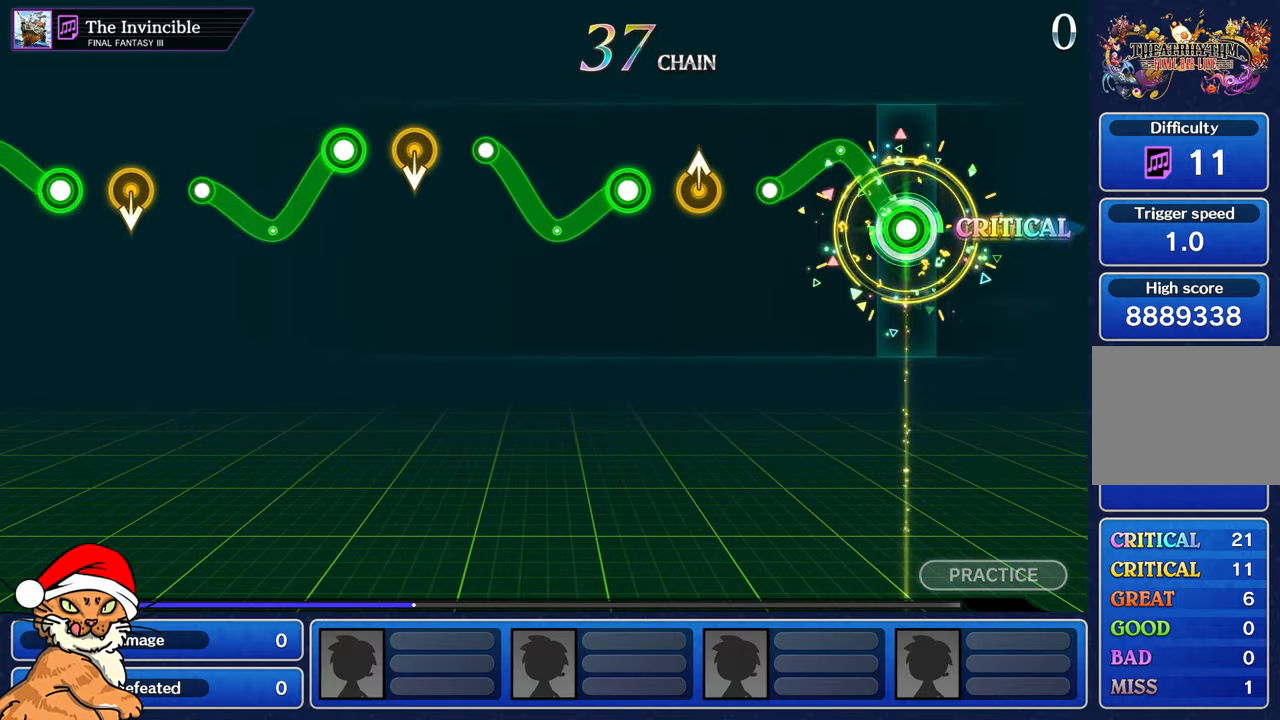
{"dt_ms": 500, "buttons": [], "left_stick": "center", "right_stick": "center"}
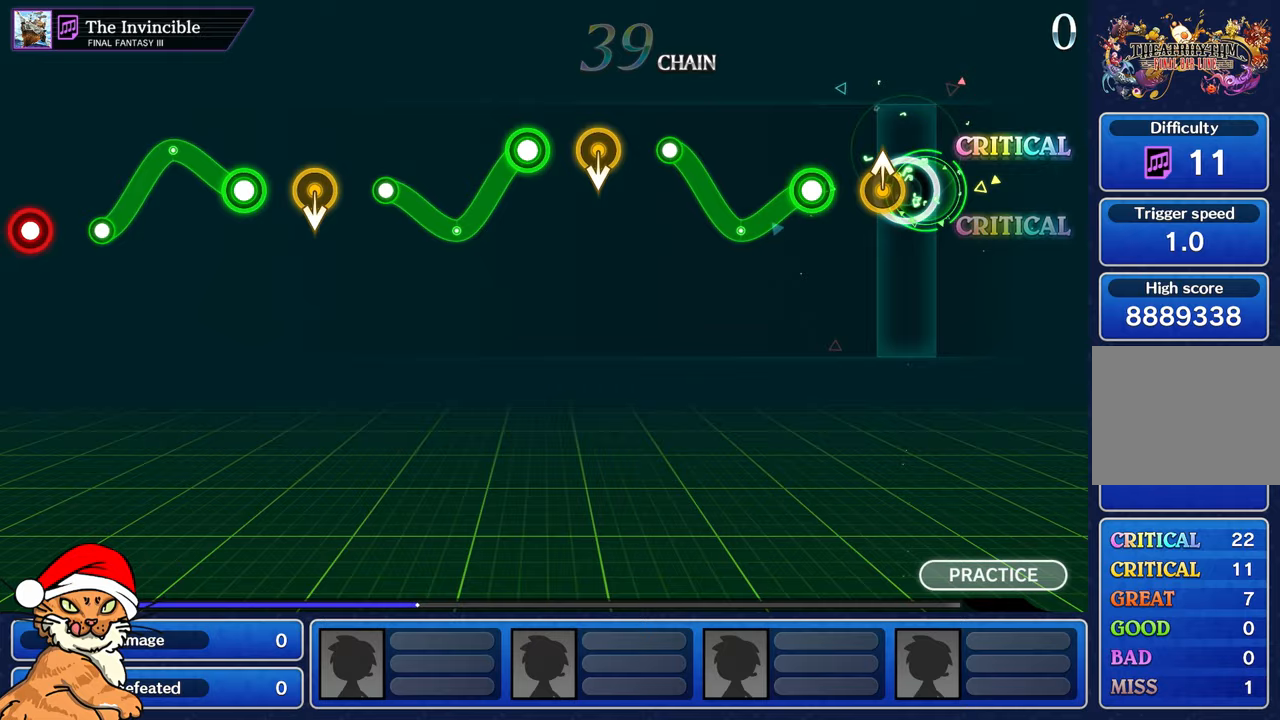
{"dt_ms": 500, "buttons": ["R1"], "left_stick": "center", "right_stick": "center", "events": [[100, "left_stick", "up-left"], [217, "left_stick", "center"], [333, "R1", "down"]]}
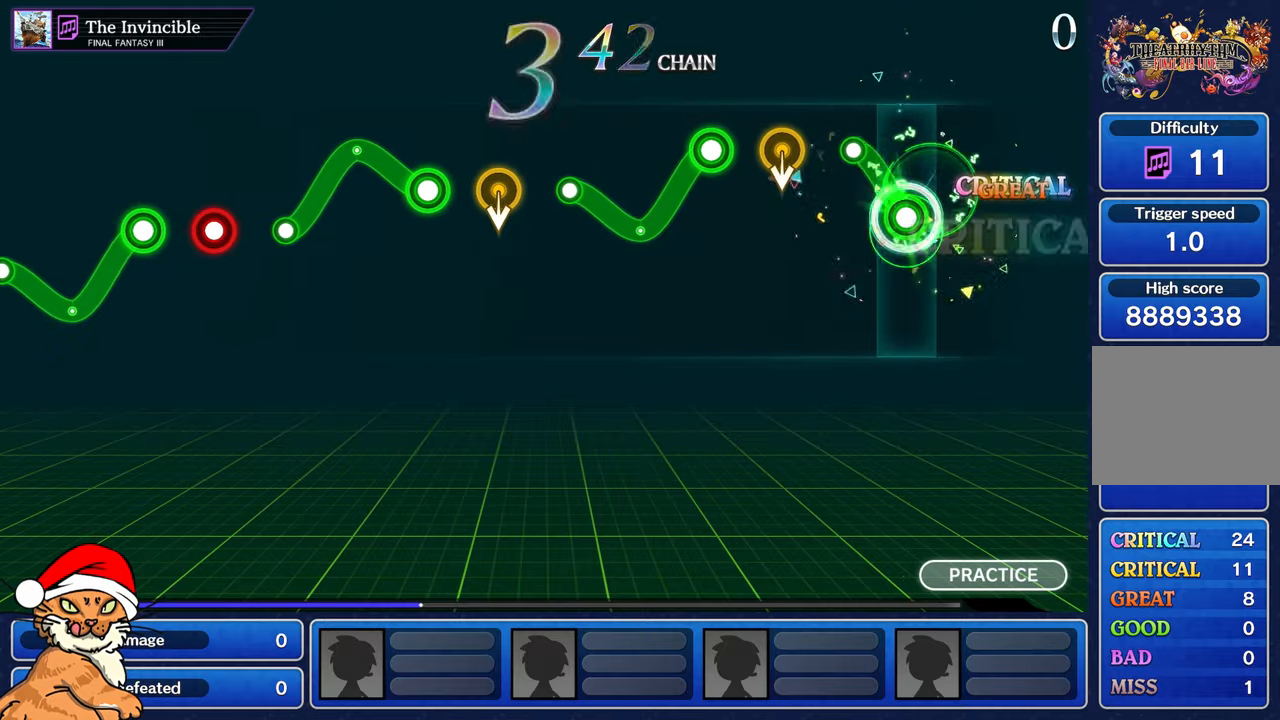
{"dt_ms": 1000, "buttons": [], "left_stick": "up", "right_stick": "center"}
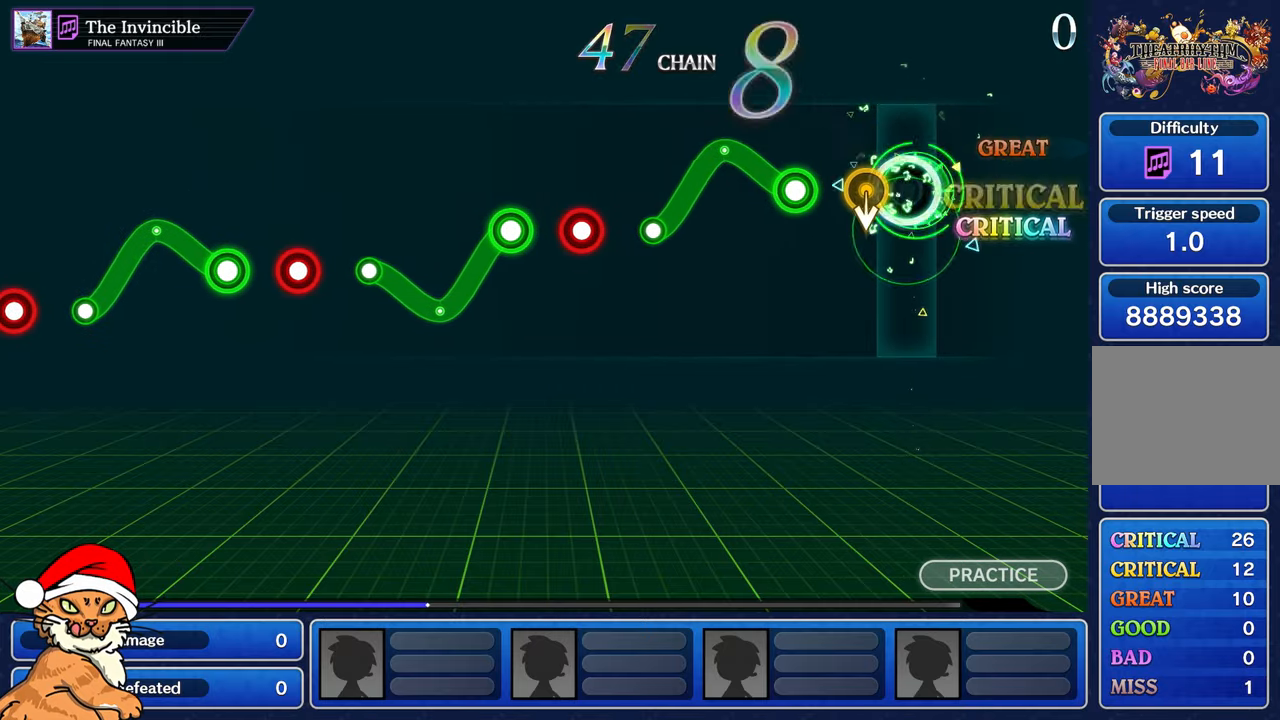
{"dt_ms": 500, "buttons": ["R1"], "left_stick": "up", "right_stick": "center", "events": [[17, "left_stick", "center"], [167, "left_stick", "down"], [300, "left_stick", "center"], [350, "R1", "down"], [417, "left_stick", "up"]]}
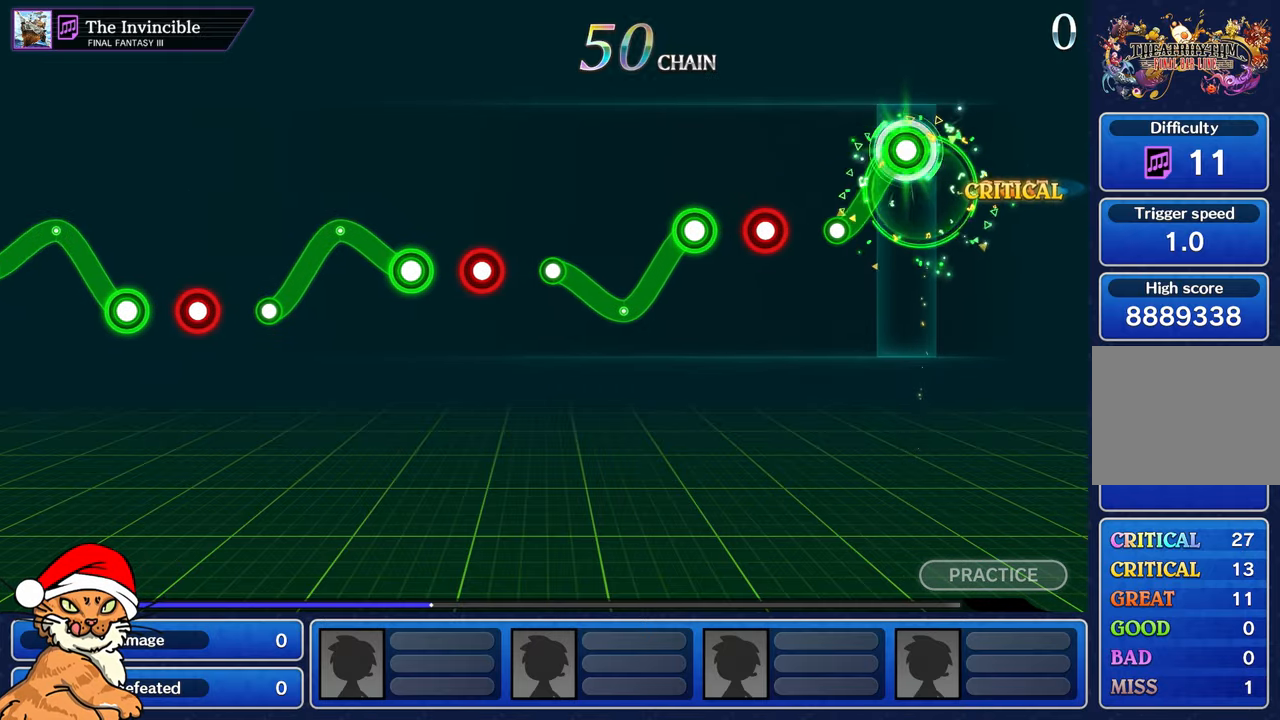
{"dt_ms": 500, "buttons": ["R1"], "left_stick": "center", "right_stick": "center", "events": [[250, "R1", "up"], [267, "left_stick", "center"], [417, "R1", "down"]]}
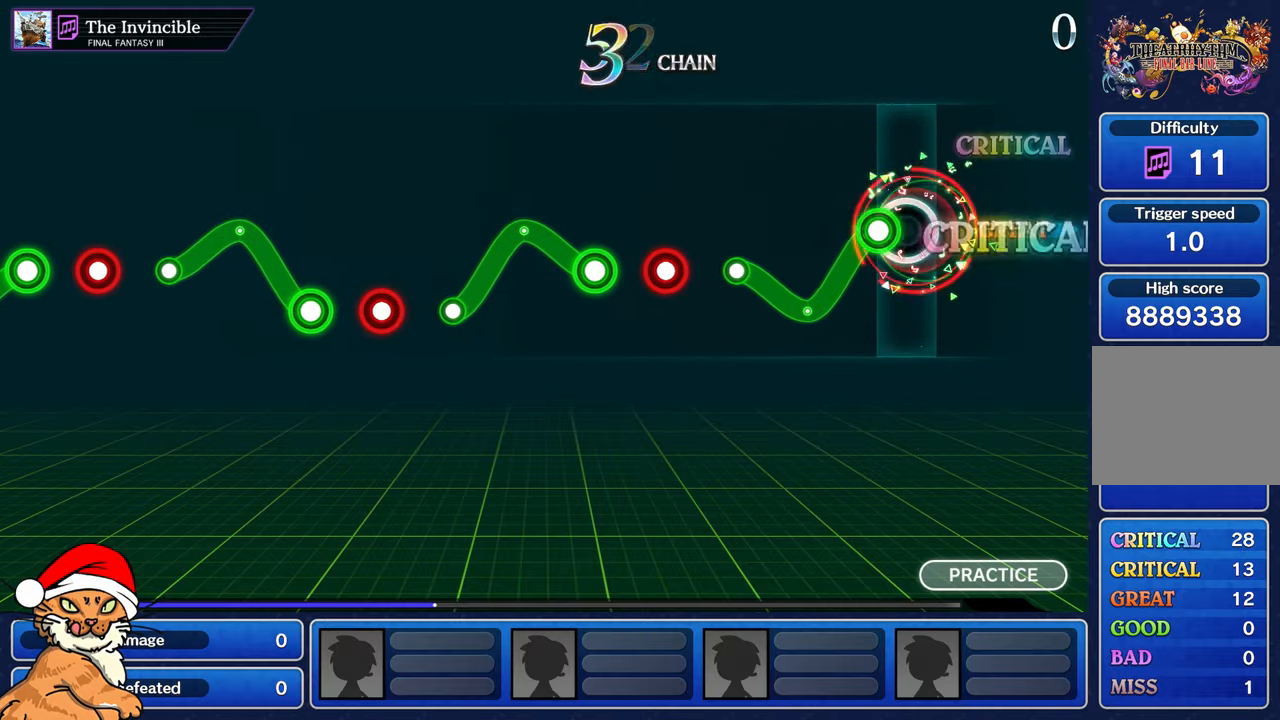
{"dt_ms": 500, "buttons": [], "left_stick": "up-left", "right_stick": "center"}
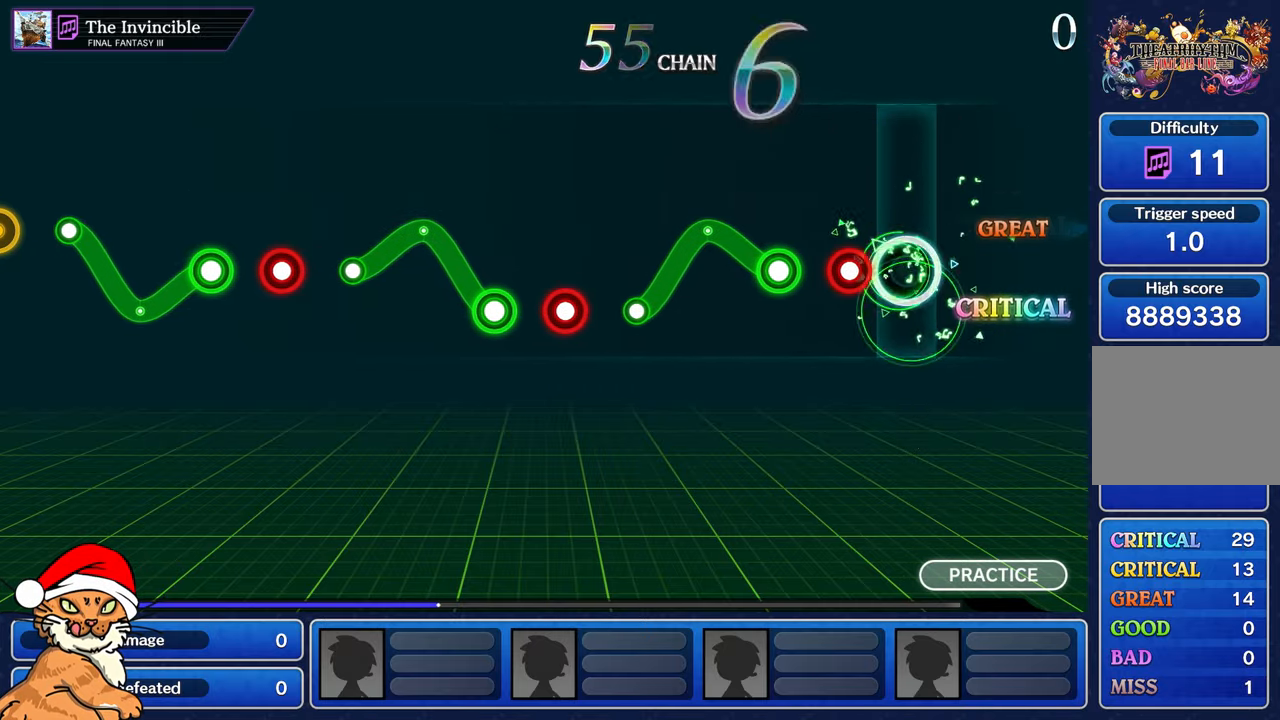
{"dt_ms": 500, "buttons": ["R1"], "left_stick": "up", "right_stick": "center", "events": [[50, "left_stick", "center"], [233, "R1", "down"], [267, "left_stick", "up"], [367, "R1", "up"], [400, "left_stick", "center"], [450, "R1", "down"], [483, "left_stick", "up"]]}
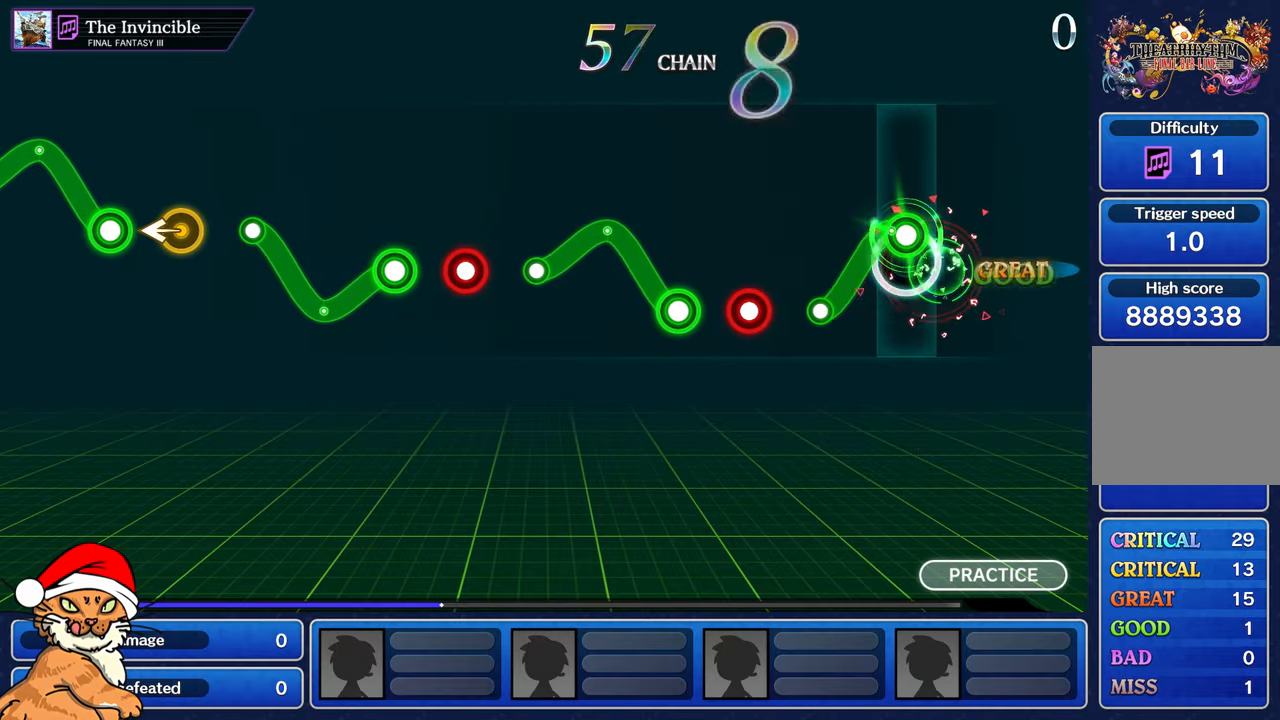
{"dt_ms": 500, "buttons": ["R1"], "left_stick": "center", "right_stick": "center"}
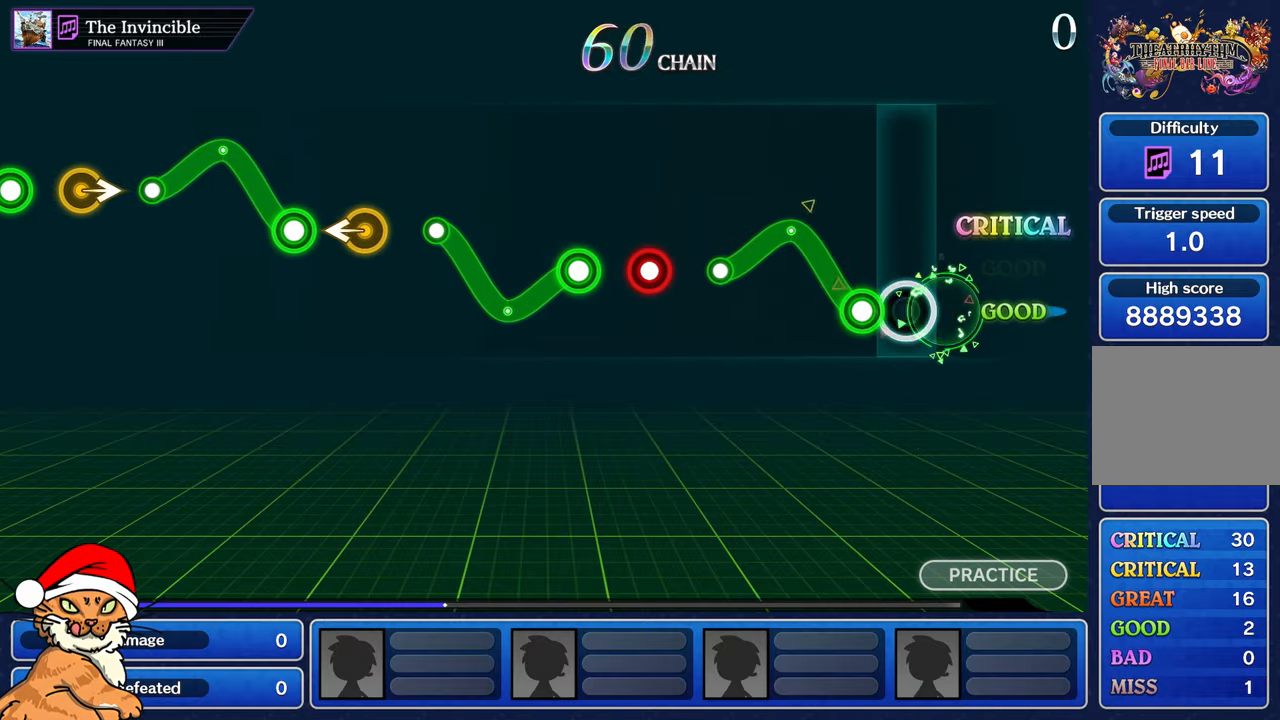
{"dt_ms": 500, "buttons": ["R1"], "left_stick": "up", "right_stick": "center", "events": [[17, "left_stick", "up"], [117, "R1", "up"], [133, "left_stick", "center"], [217, "R1", "down"], [233, "left_stick", "up"]]}
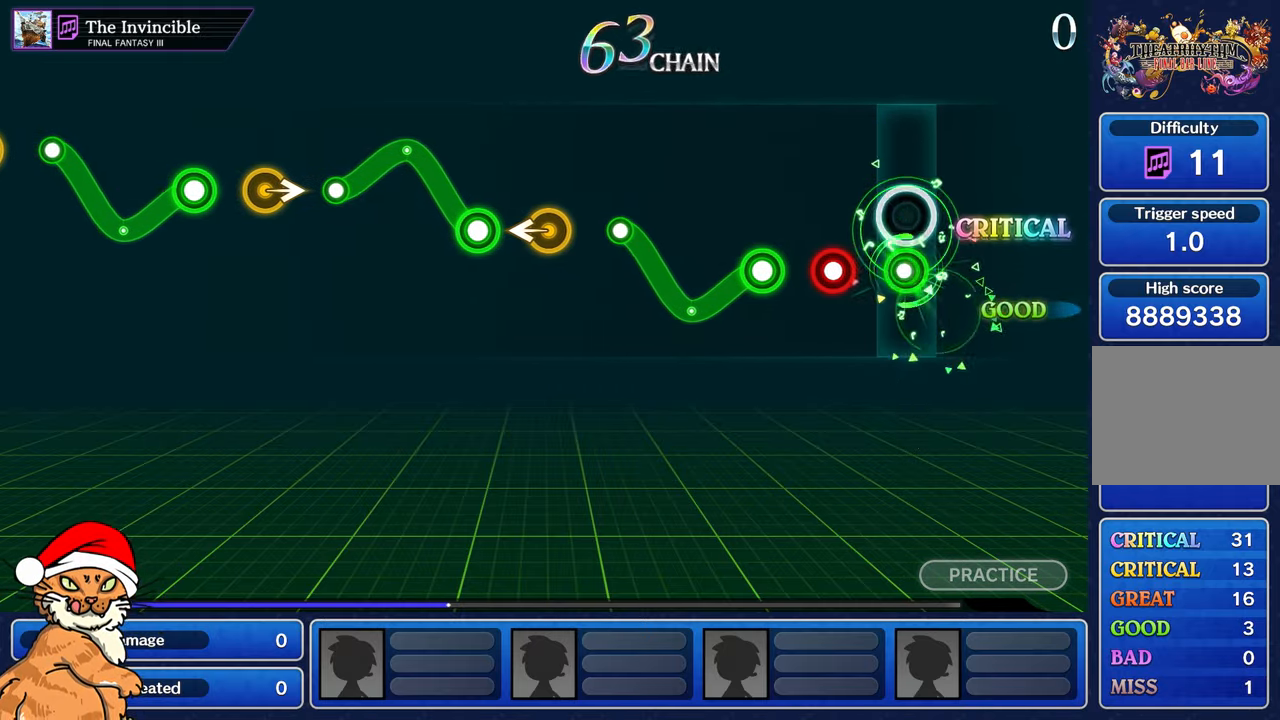
{"dt_ms": 500, "buttons": ["R1"], "left_stick": "down", "right_stick": "center", "events": [[17, "left_stick", "center"], [83, "R1", "up"], [250, "R1", "down"], [333, "left_stick", "down"], [417, "R1", "up"], [500, "R1", "down"]]}
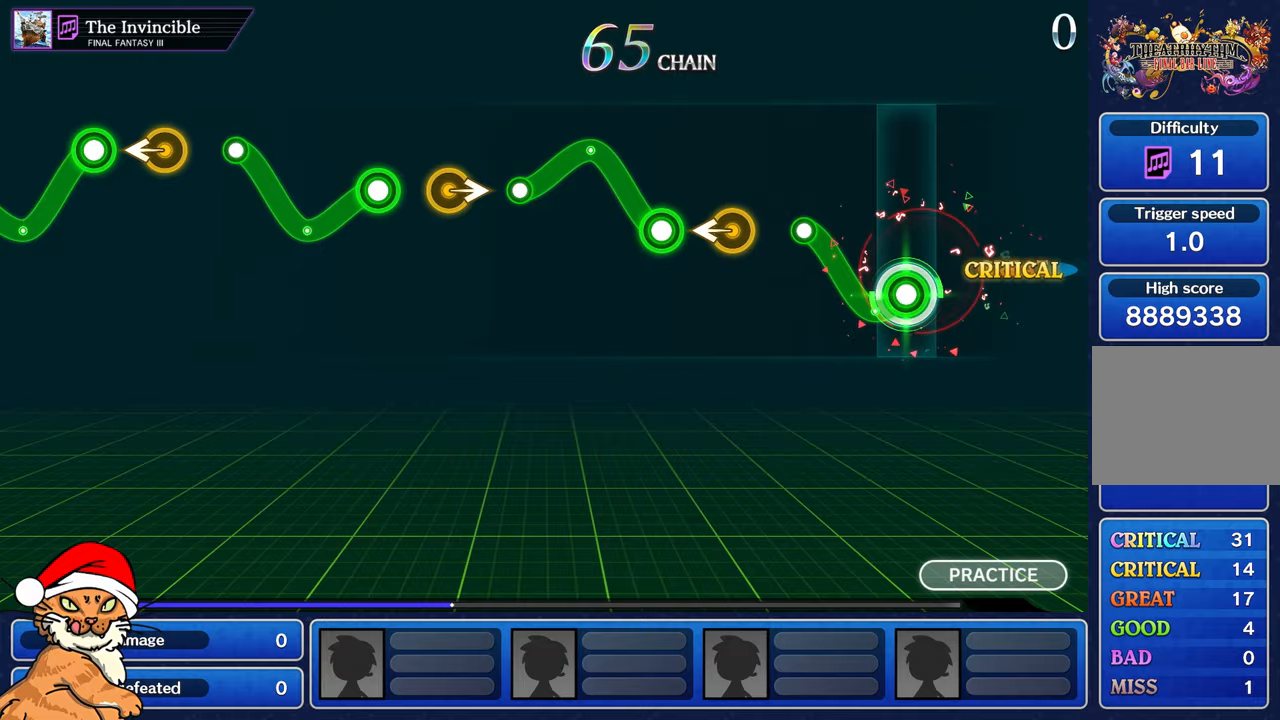
{"dt_ms": 500, "buttons": [], "left_stick": "left", "right_stick": "center", "events": [[150, "left_stick", "up-left"], [350, "R1", "up"], [383, "left_stick", "center"], [500, "left_stick", "left"]]}
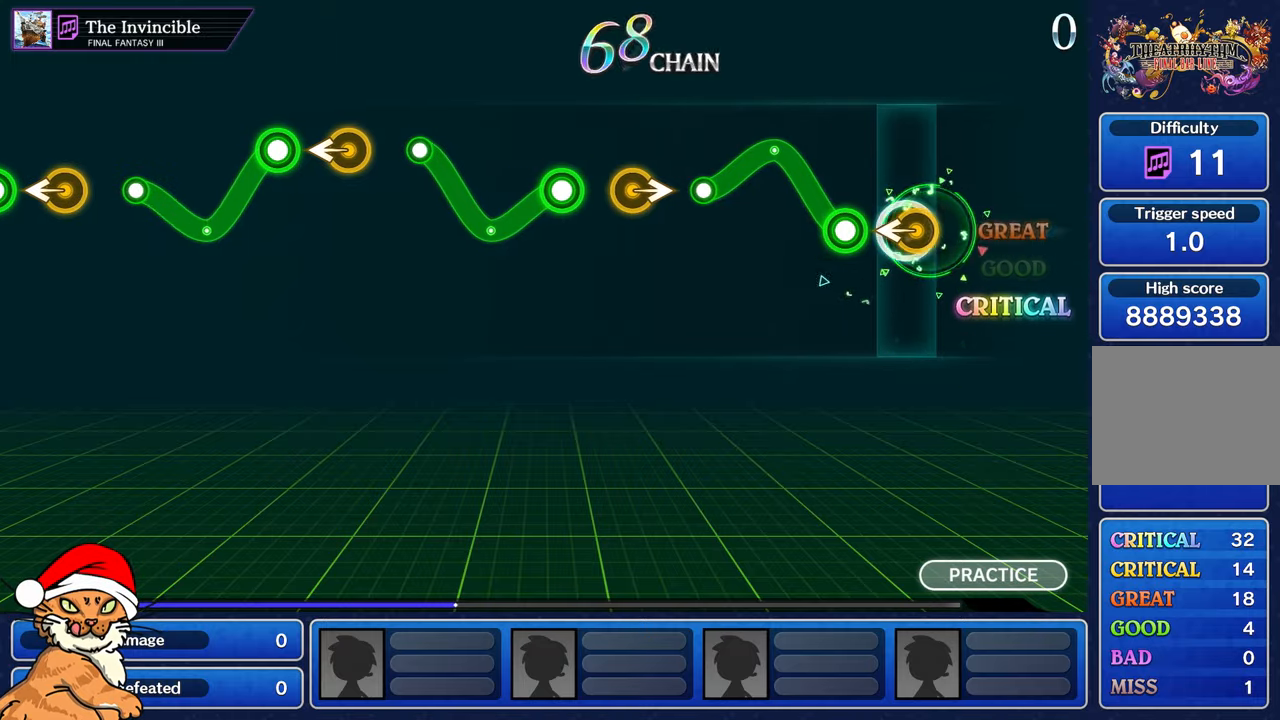
{"dt_ms": 500, "buttons": ["R1"], "left_stick": "up-left", "right_stick": "center"}
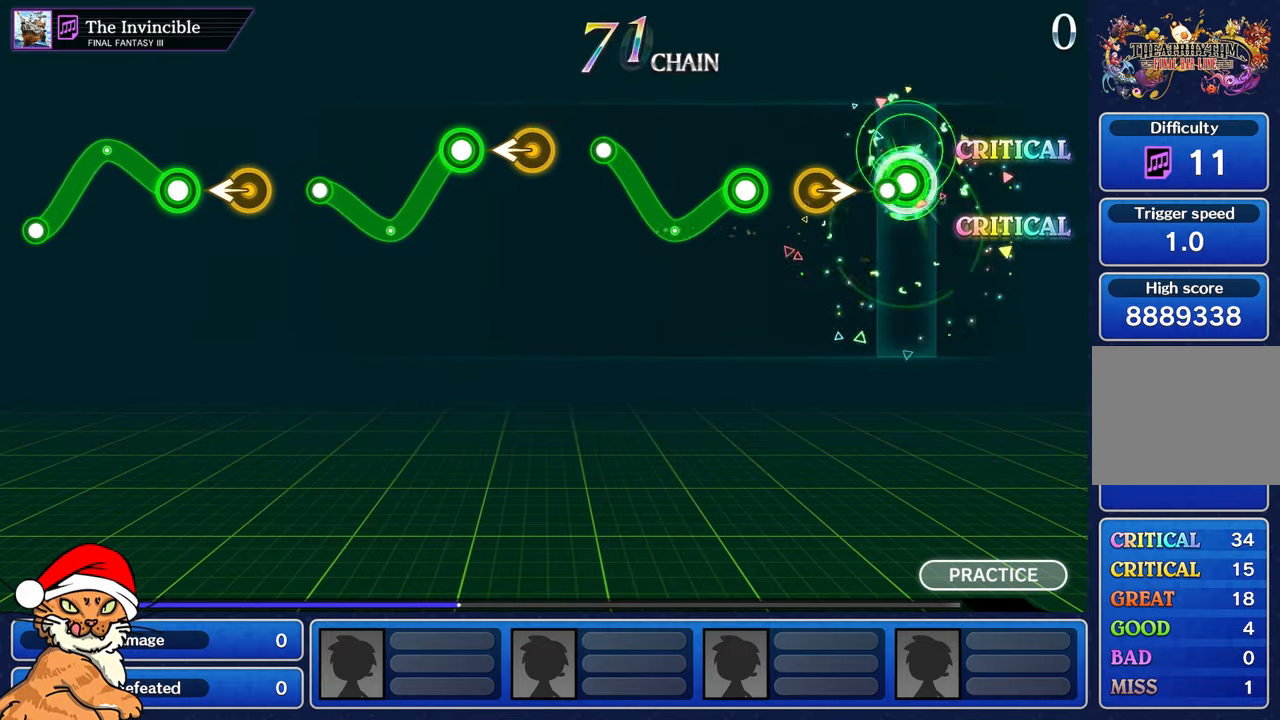
{"dt_ms": 1000, "buttons": [], "left_stick": "center", "right_stick": "center"}
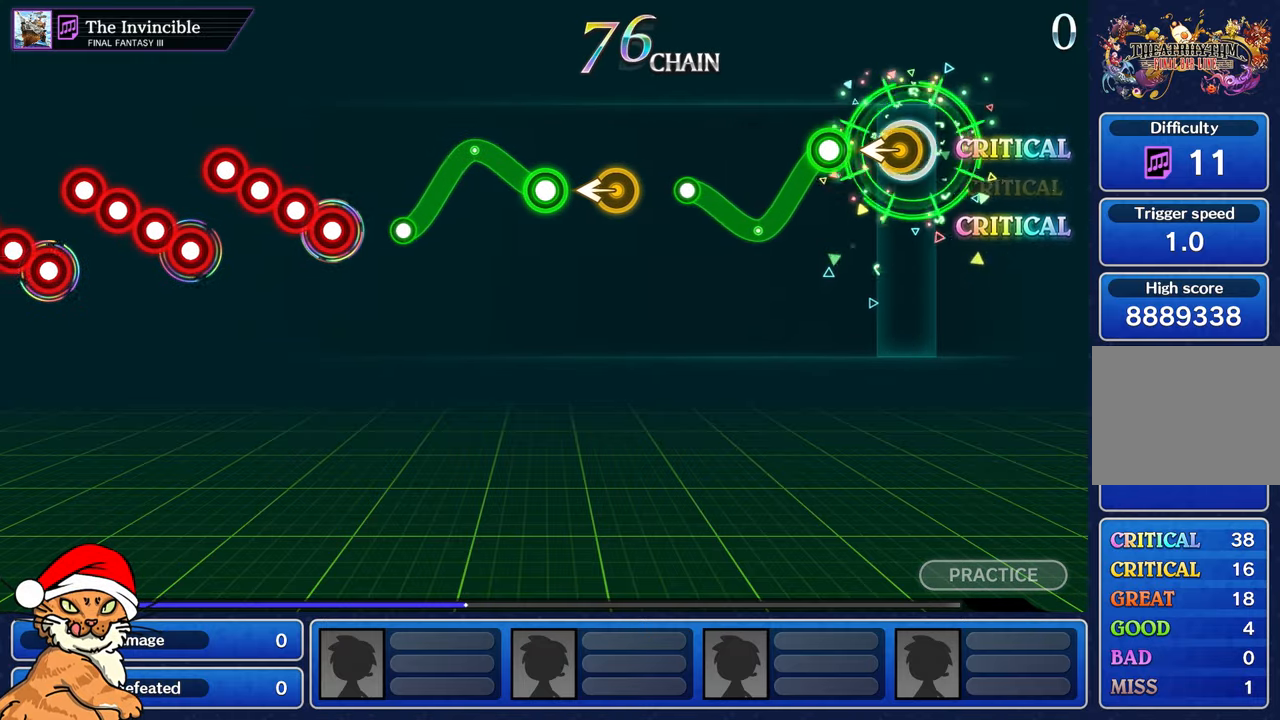
{"dt_ms": 500, "buttons": ["R1"], "left_stick": "up-left", "right_stick": "center"}
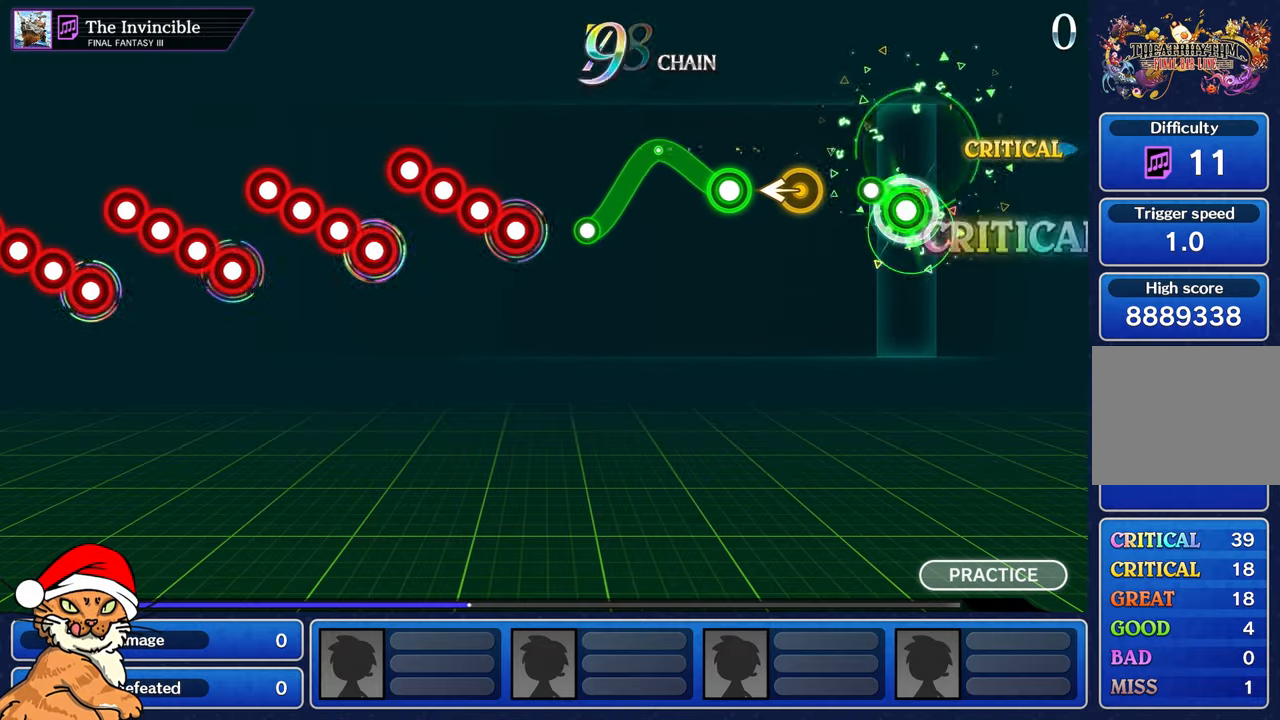
{"dt_ms": 500, "buttons": ["R1"], "left_stick": "up-left", "right_stick": "center", "events": [[117, "R1", "up"], [150, "left_stick", "center"], [317, "R1", "down"], [317, "left_stick", "up-left"]]}
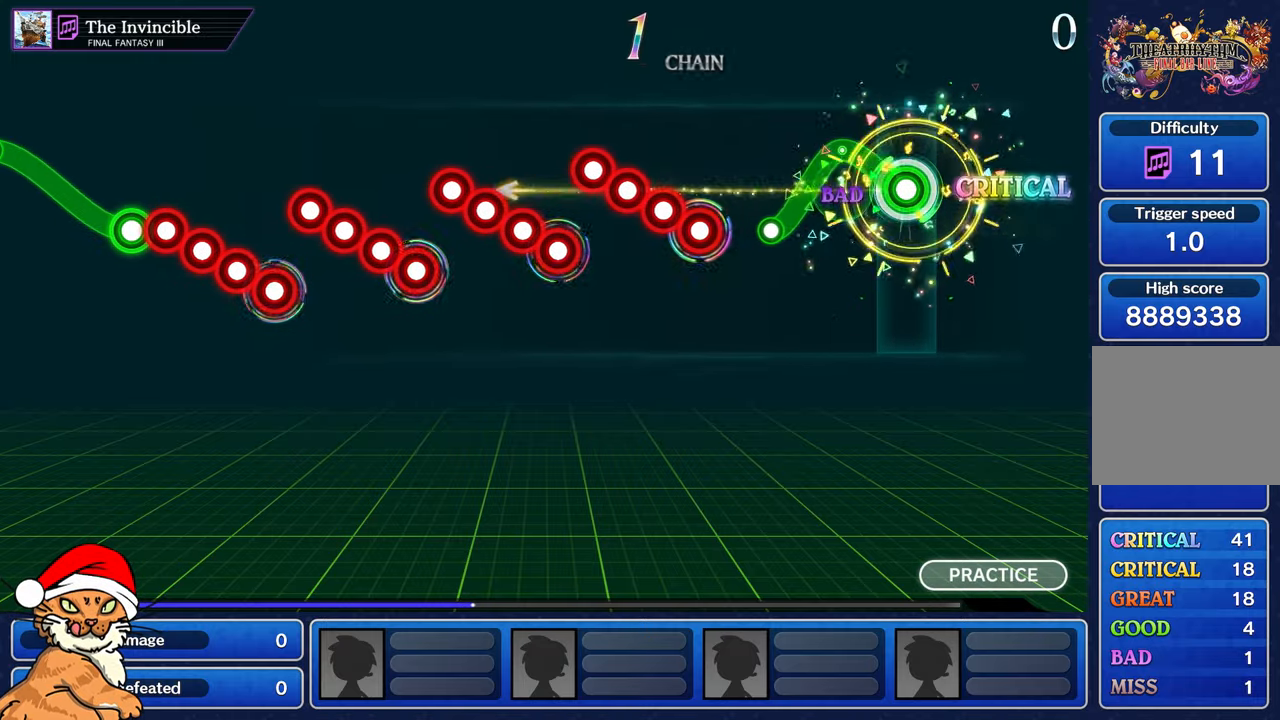
{"dt_ms": 500, "buttons": [], "left_stick": "center", "right_stick": "center", "events": [[250, "R1", "up"], [267, "left_stick", "down"], [367, "R1", "down"], [433, "R1", "up"], [483, "left_stick", "center"]]}
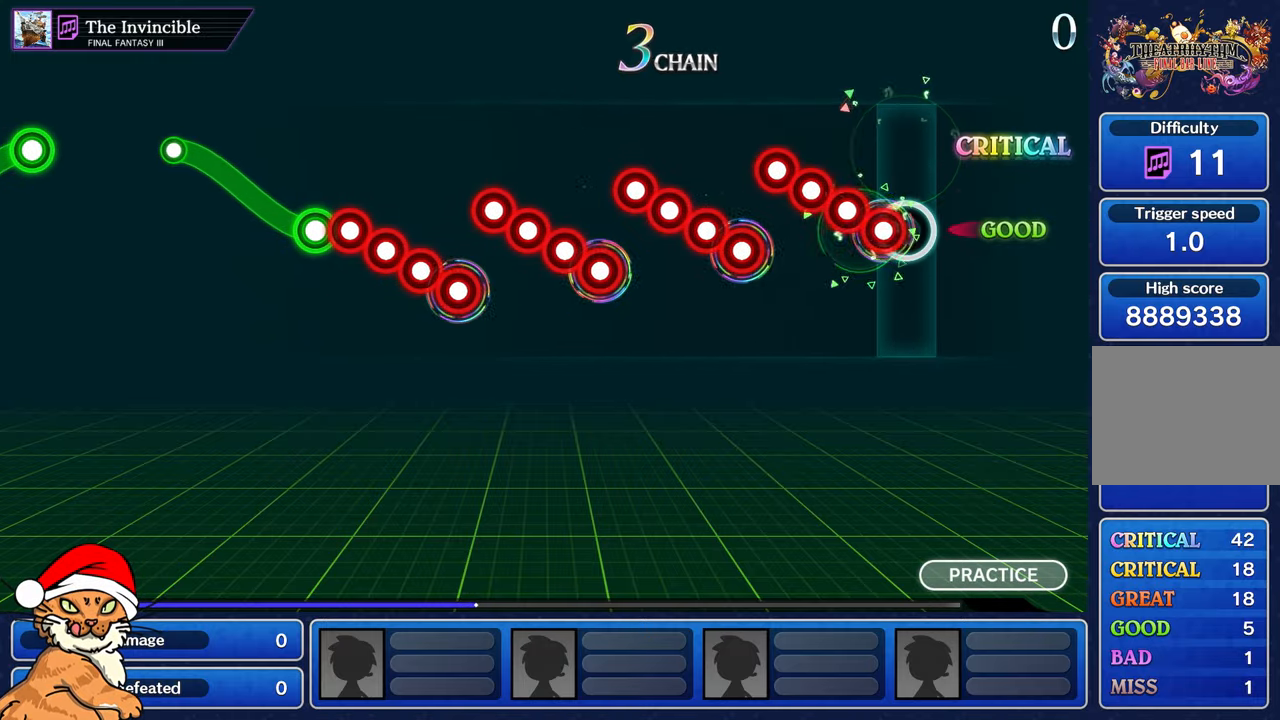
{"dt_ms": 500, "buttons": ["CROSS", "DPAD_DOWN"], "left_stick": "center", "right_stick": "center", "events": [[133, "CROSS", "down"], [217, "DPAD_DOWN", "down"], [250, "CROSS", "up"], [317, "CROSS", "down"], [333, "DPAD_DOWN", "up"], [417, "CROSS", "up"], [417, "DPAD_DOWN", "down"], [500, "CROSS", "down"]]}
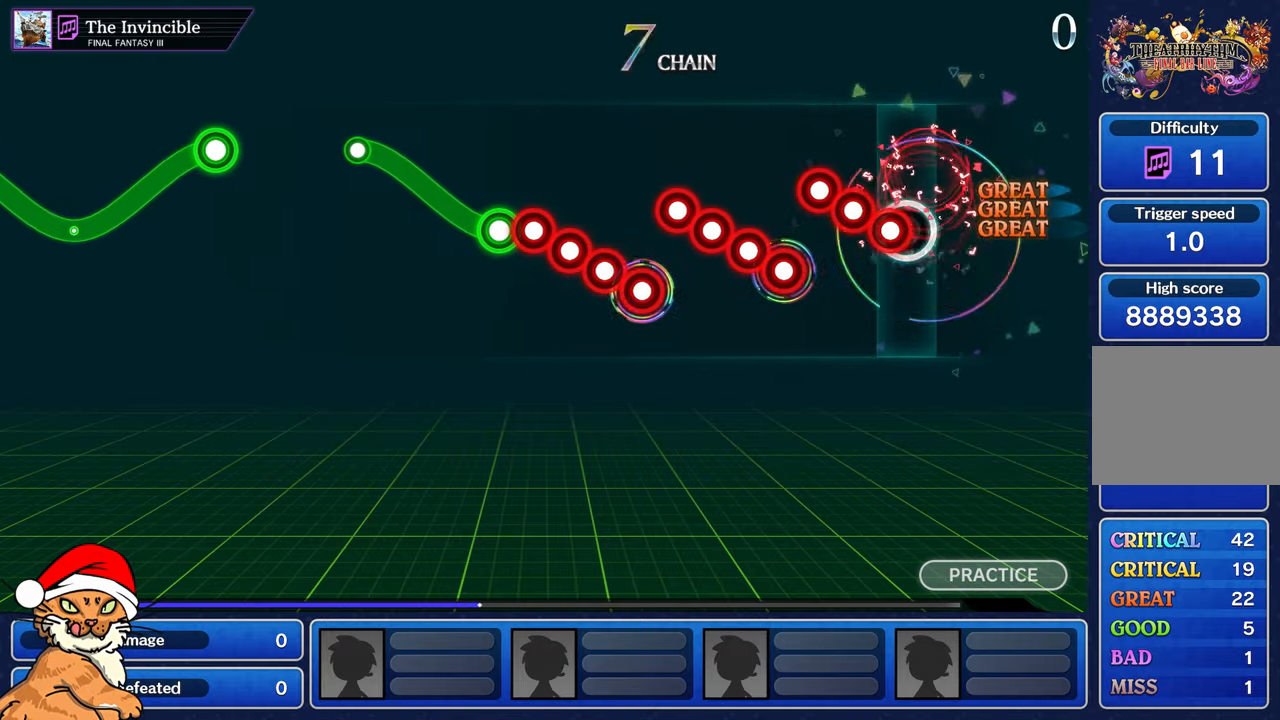
{"dt_ms": 500, "buttons": ["DPAD_DOWN"], "left_stick": "center", "right_stick": "center", "events": [[17, "DPAD_DOWN", "up"], [100, "DPAD_DOWN", "down"], [200, "DPAD_DOWN", "up"], [300, "CROSS", "up"], [300, "DPAD_DOWN", "down"], [400, "CROSS", "down"], [400, "DPAD_DOWN", "up"], [483, "CROSS", "up"], [500, "DPAD_DOWN", "down"]]}